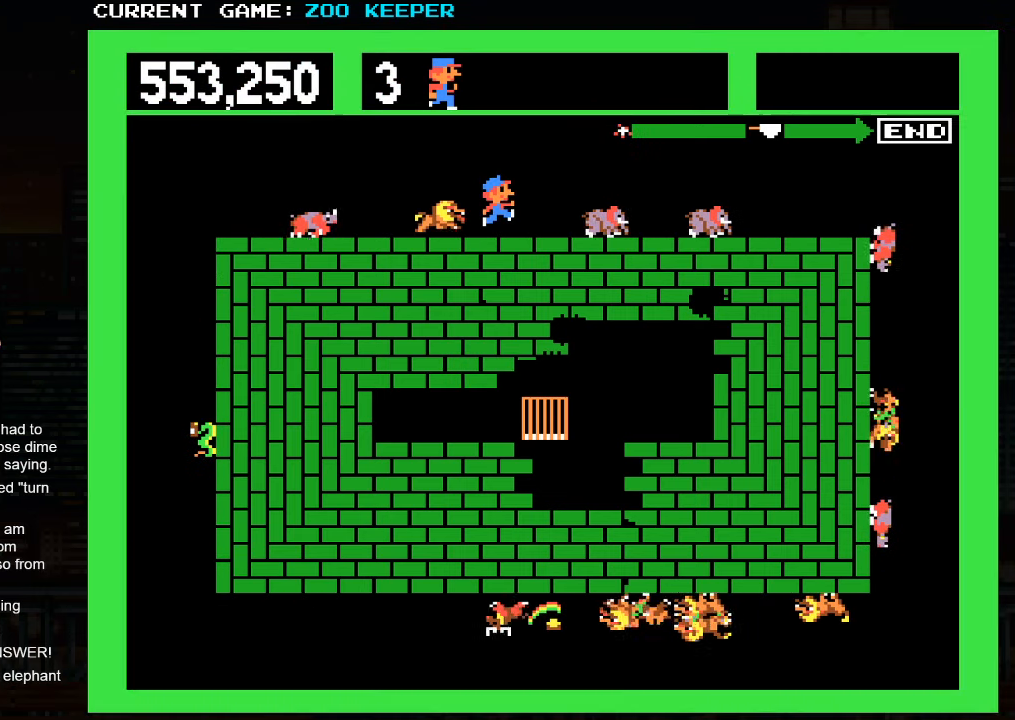
Gameplay with a controller (arcade stick); each line is a JSON object with the inputs held at the frame after it. "events" lists button and stick changes between this image and that frame as [ms after this image, input, new state], when the widget could be followed in between. Not read: L3 R3.
{"buttons": [], "left_stick": "left", "events": [[100, "SQUARE", "up"], [383, "left_stick", "left"]]}
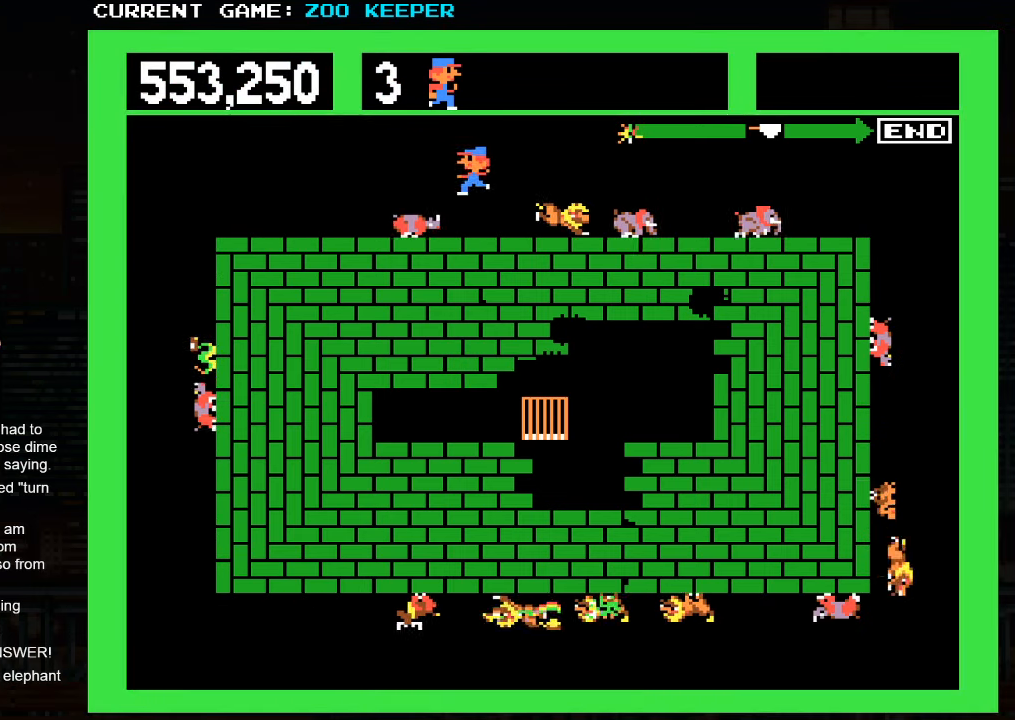
{"buttons": [], "left_stick": "right", "events": [[433, "left_stick", "right"]]}
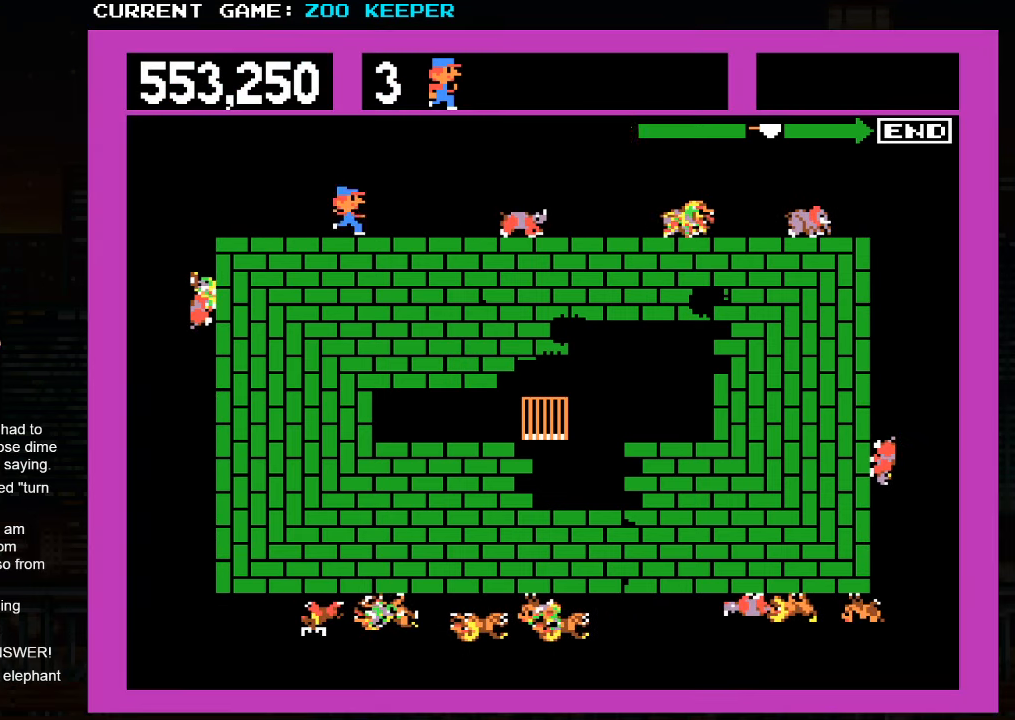
{"buttons": [], "left_stick": "center", "events": [[467, "left_stick", "center"]]}
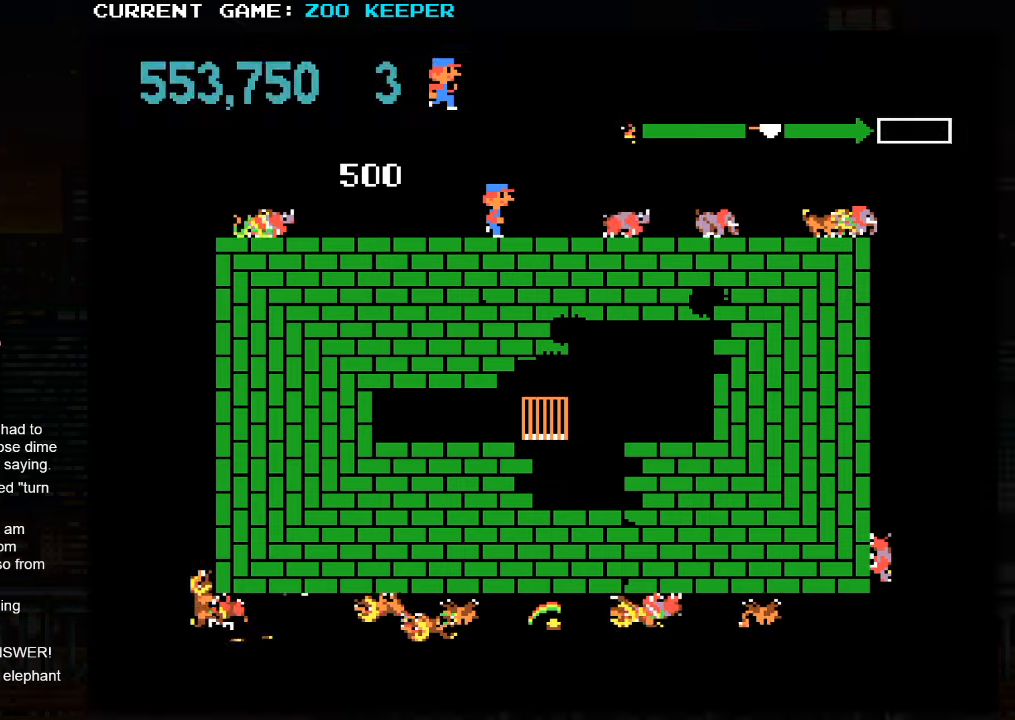
{"buttons": [], "left_stick": "right", "events": [[317, "left_stick", "right"]]}
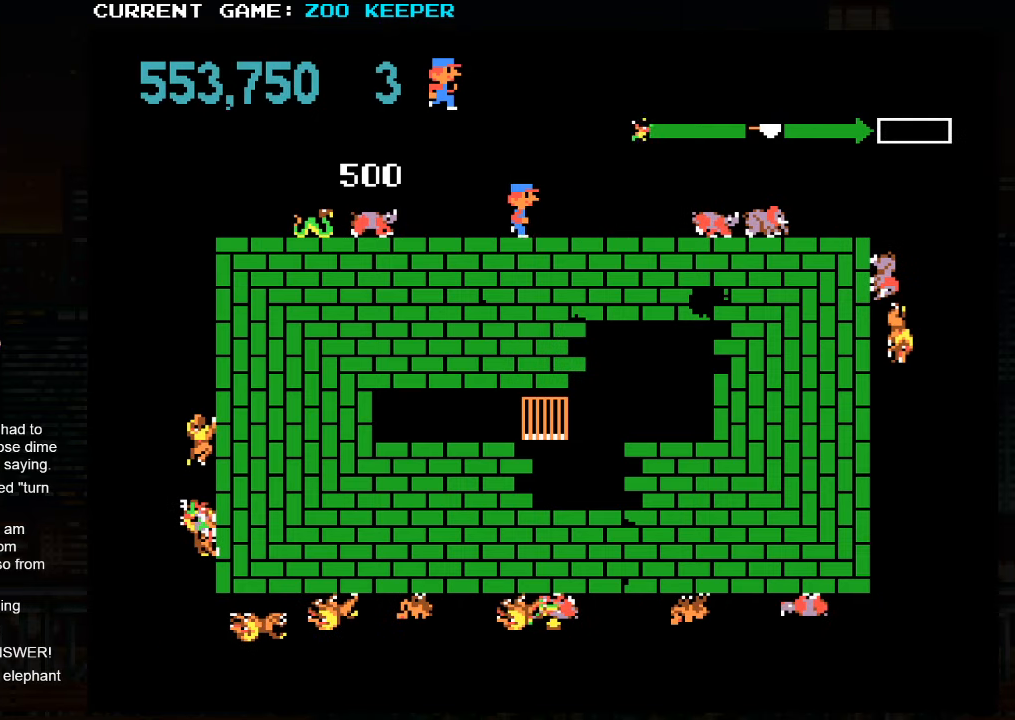
{"buttons": [], "left_stick": "center", "events": [[417, "left_stick", "center"]]}
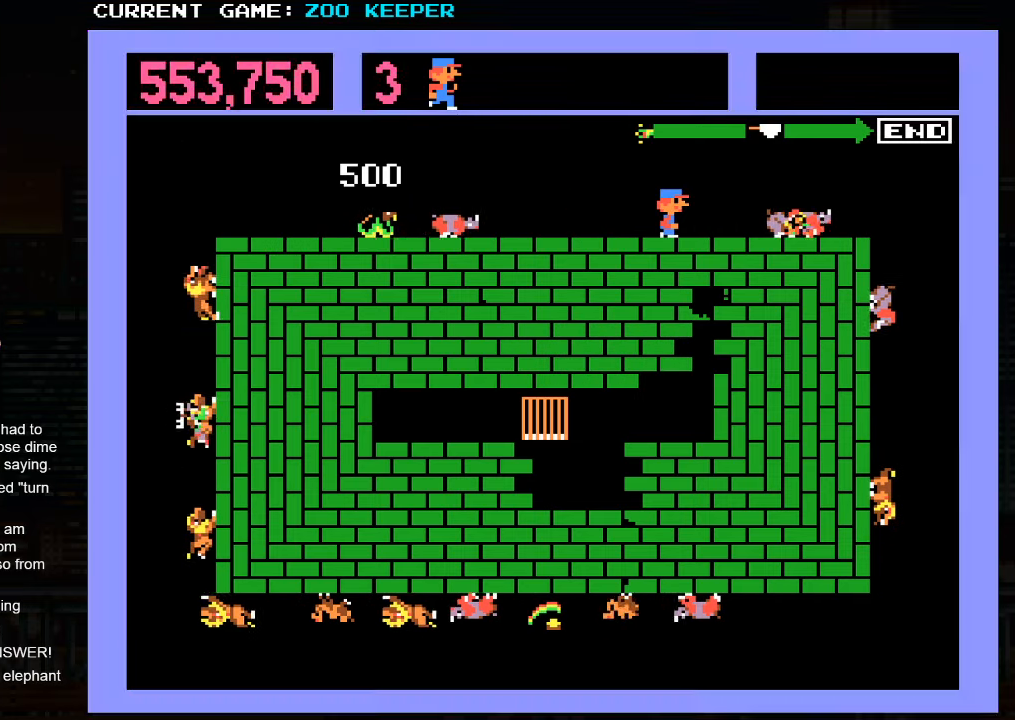
{"buttons": [], "left_stick": "right", "events": [[350, "left_stick", "right"]]}
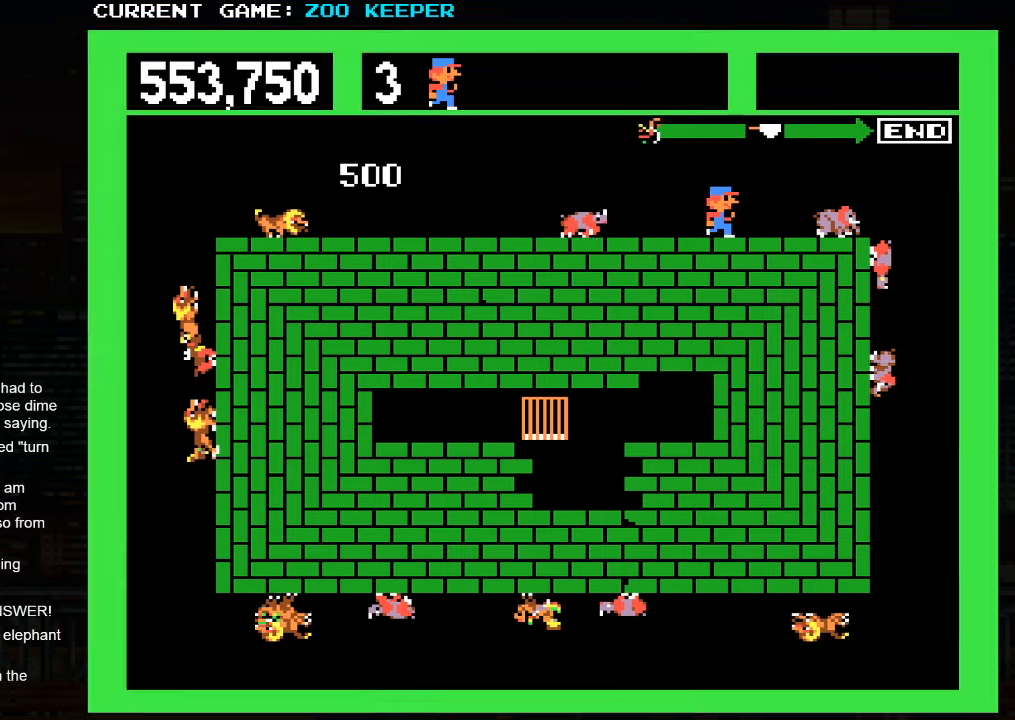
{"buttons": ["SQUARE"], "left_stick": "center", "events": [[150, "left_stick", "center"], [400, "SQUARE", "down"]]}
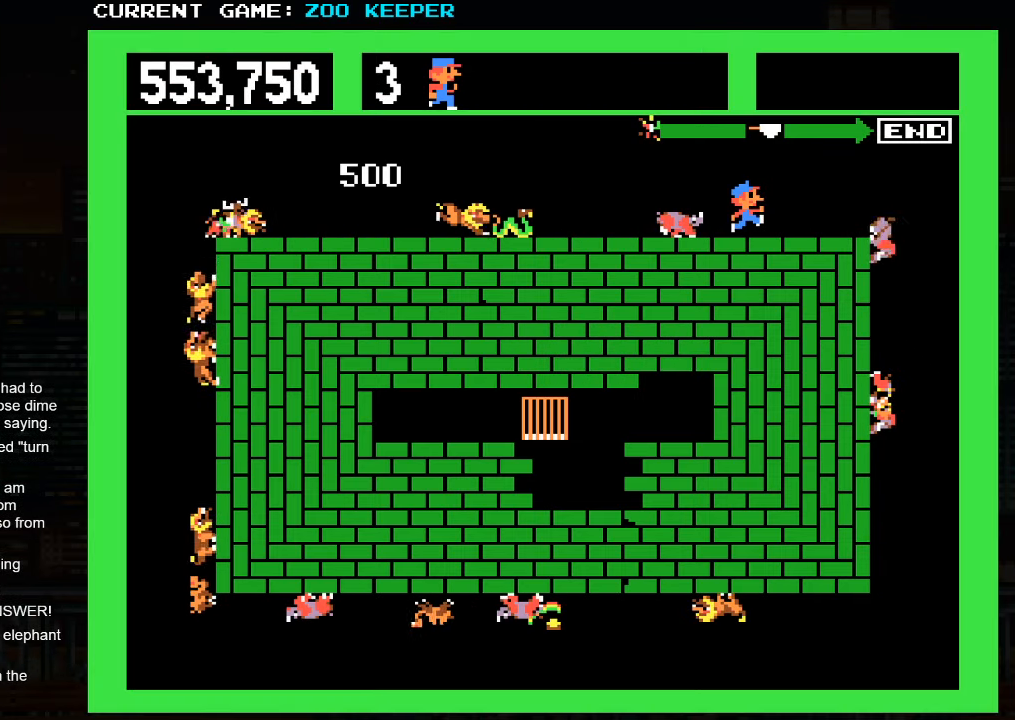
{"buttons": [], "left_stick": "center", "events": [[84, "SQUARE", "up"]]}
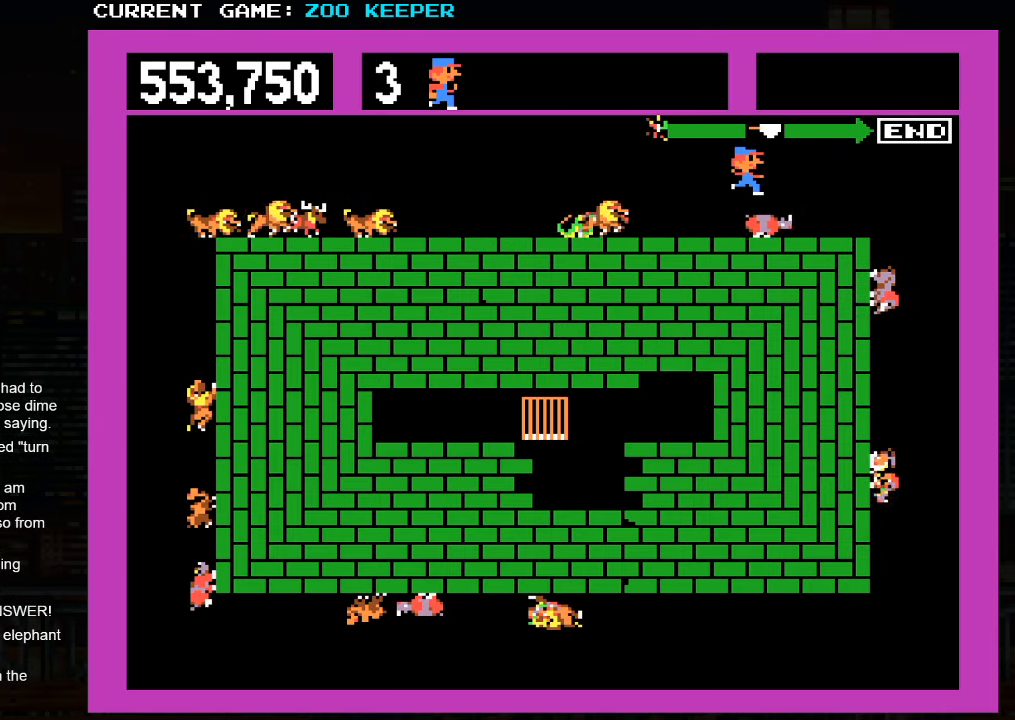
{"buttons": [], "left_stick": "right", "events": [[300, "left_stick", "right"]]}
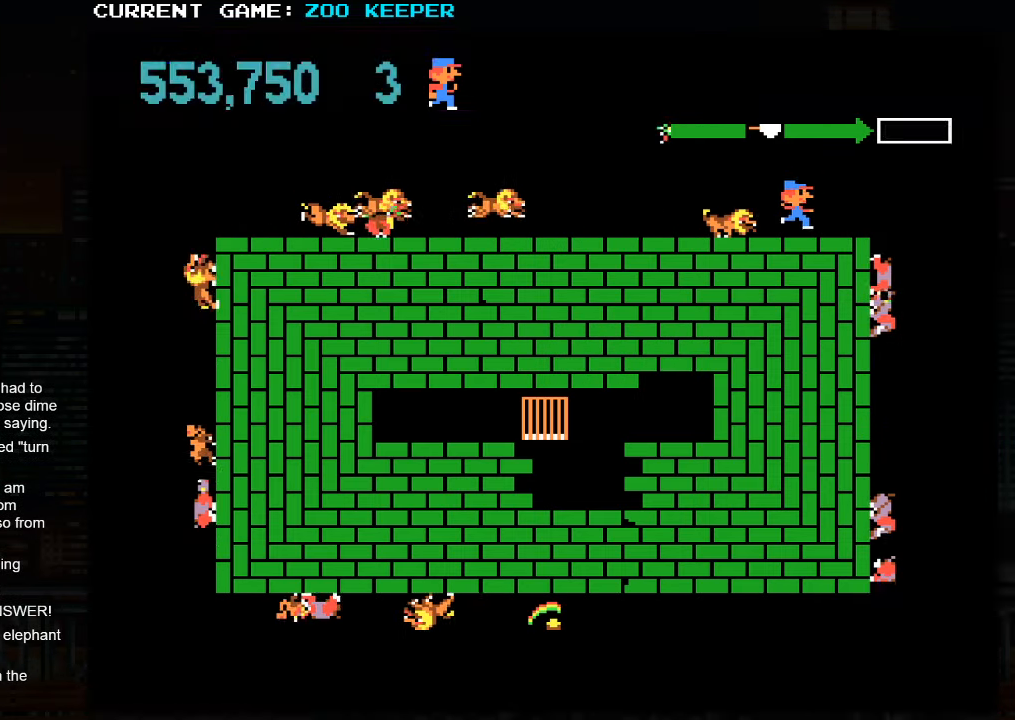
{"buttons": ["SQUARE"], "left_stick": "center", "events": [[84, "left_stick", "center"], [134, "SQUARE", "down"]]}
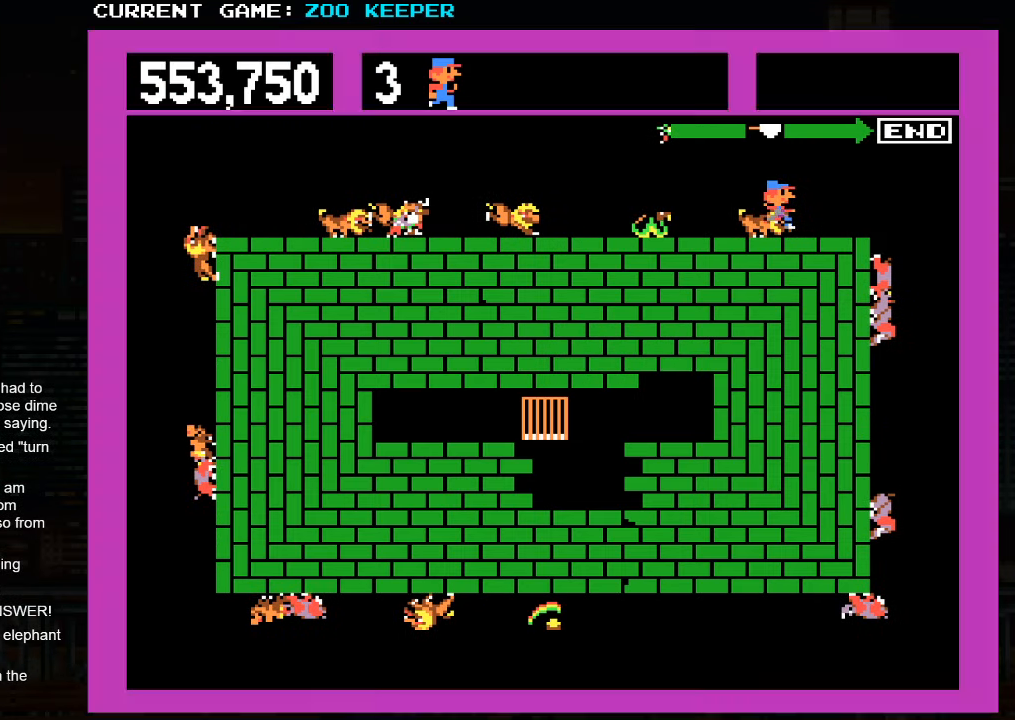
{"buttons": ["SQUARE"], "left_stick": "right", "events": [[17, "SQUARE", "up"], [167, "SQUARE", "down"], [217, "SQUARE", "up"], [250, "left_stick", "right"], [350, "SQUARE", "down"], [384, "left_stick", "left"], [484, "left_stick", "right"]]}
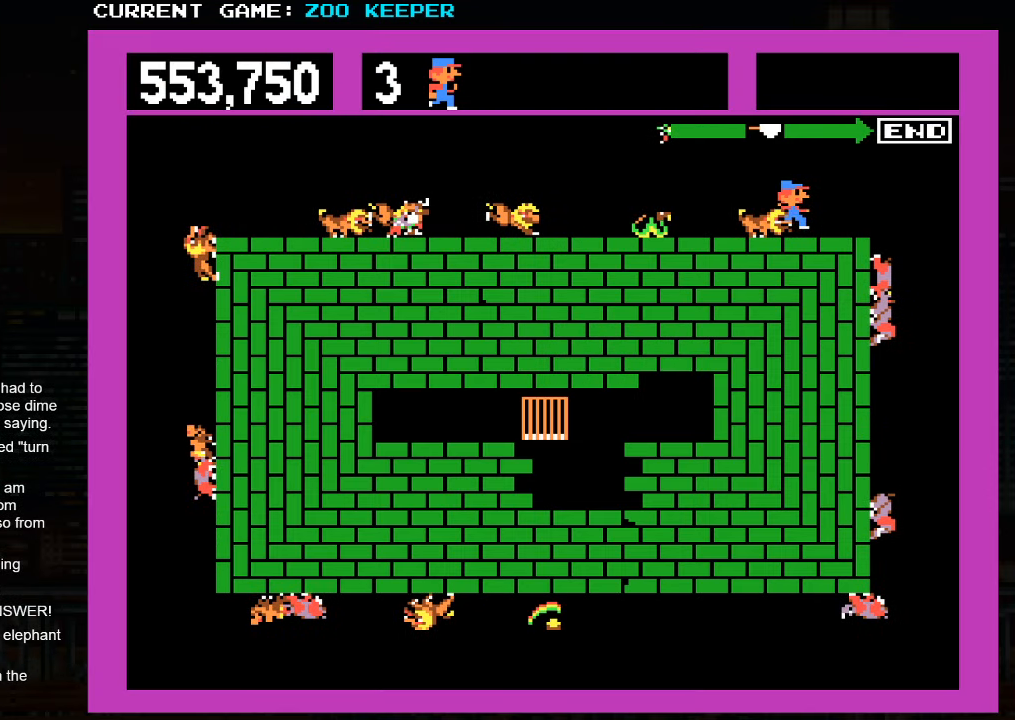
{"buttons": ["SQUARE"], "left_stick": "center", "events": [[117, "left_stick", "left"], [250, "left_stick", "right"], [434, "left_stick", "center"]]}
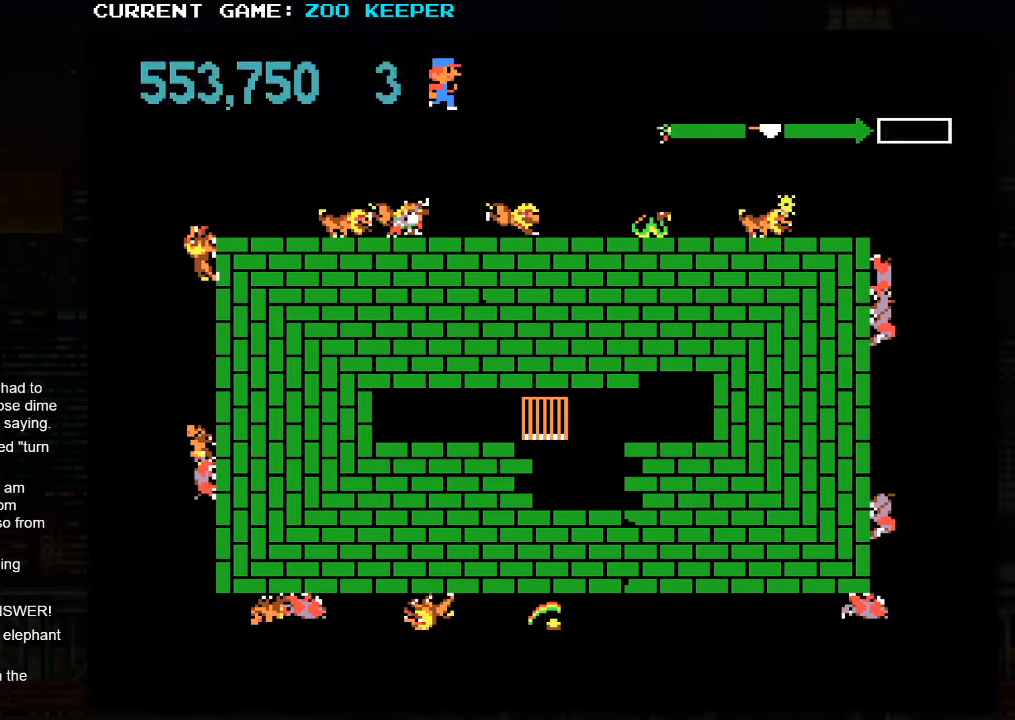
{"buttons": ["SQUARE"], "left_stick": "center", "events": [[167, "left_stick", "right"], [267, "left_stick", "left"], [400, "left_stick", "right"], [484, "left_stick", "center"]]}
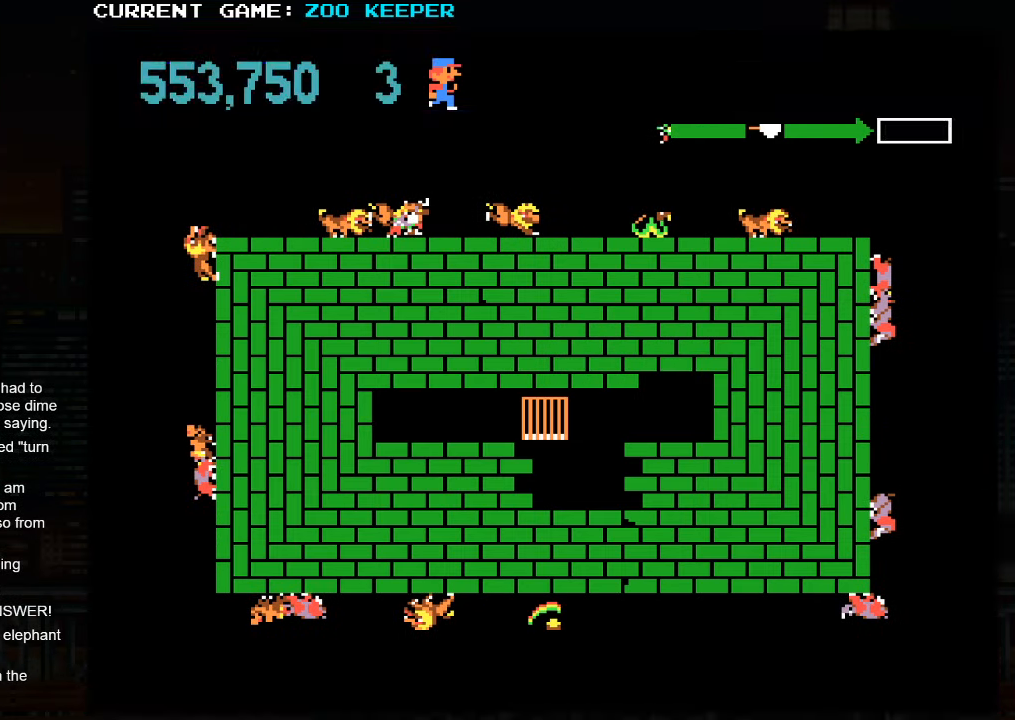
{"buttons": [], "left_stick": "center", "events": [[17, "left_stick", "left"], [150, "left_stick", "right"], [166, "SQUARE", "up"], [316, "left_stick", "center"]]}
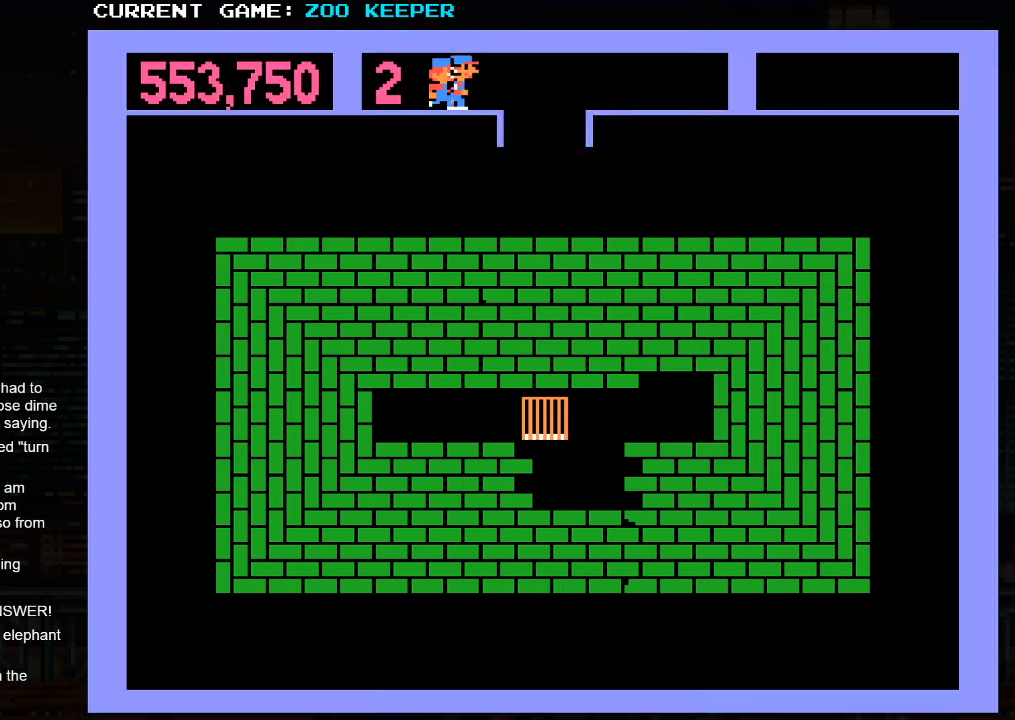
{"buttons": [], "left_stick": "center", "events": []}
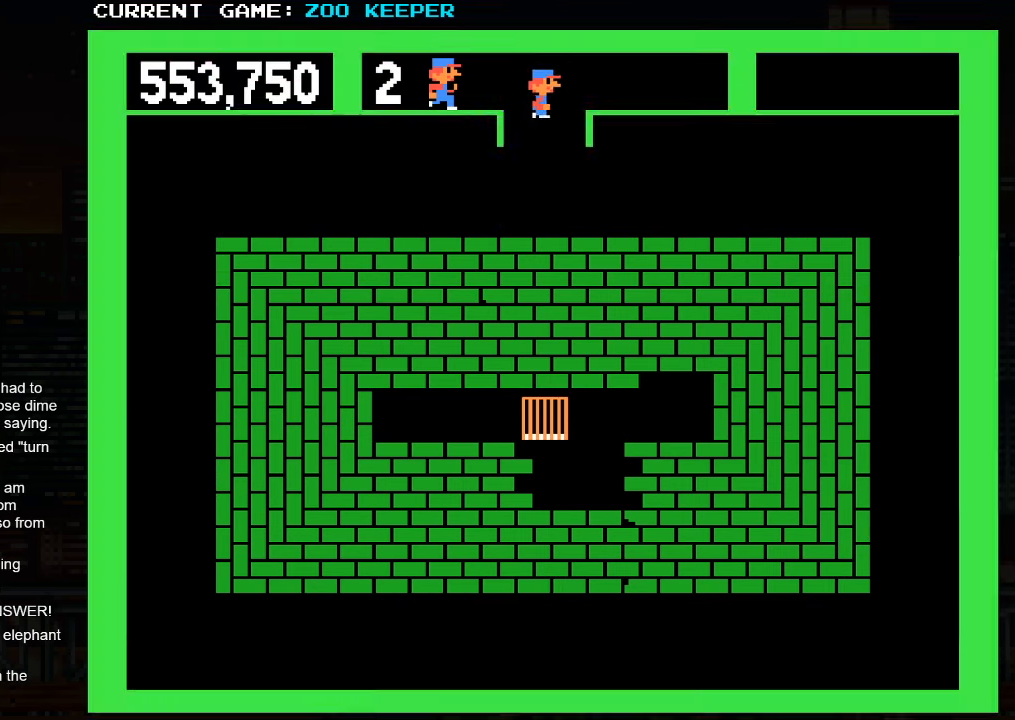
{"buttons": [], "left_stick": "left", "events": [[316, "left_stick", "left"]]}
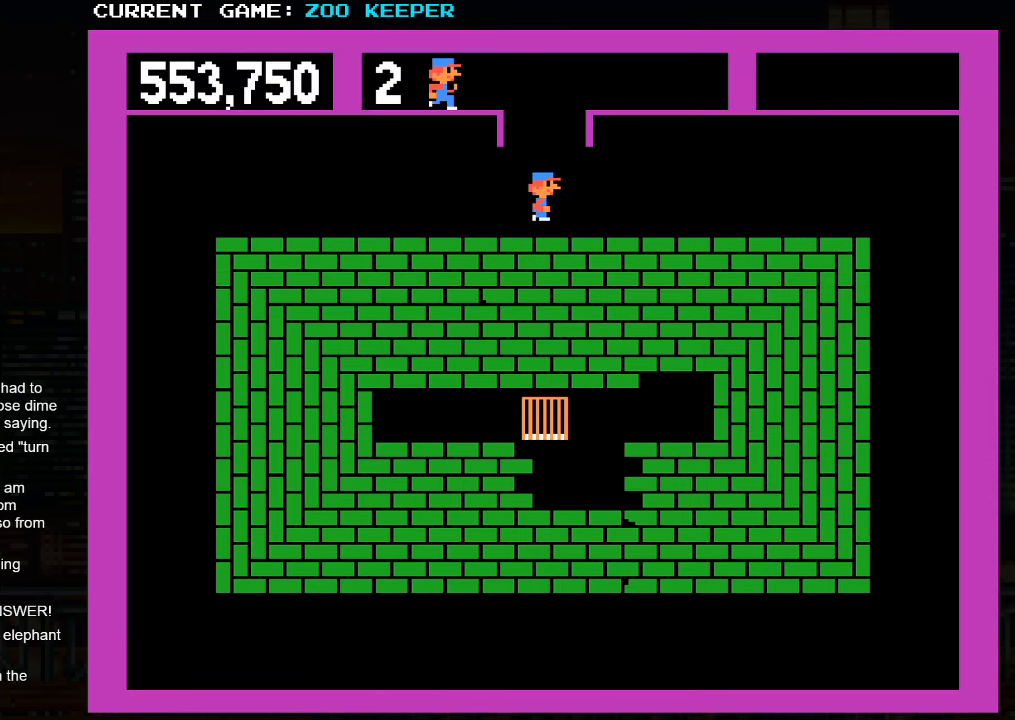
{"buttons": [], "left_stick": "left", "events": []}
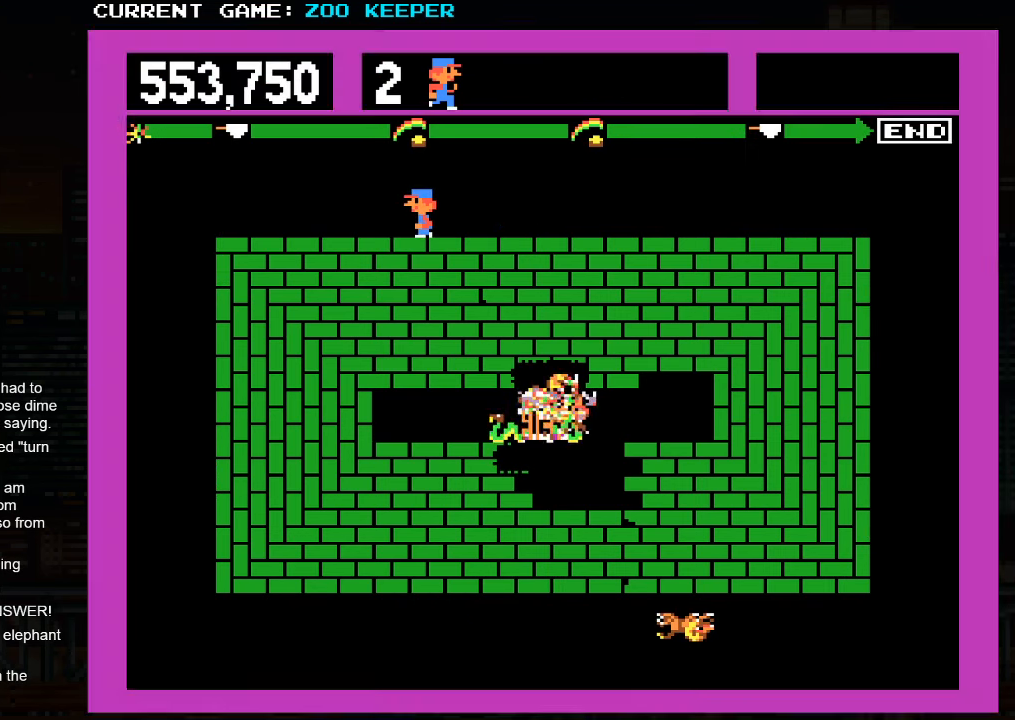
{"buttons": [], "left_stick": "left", "events": []}
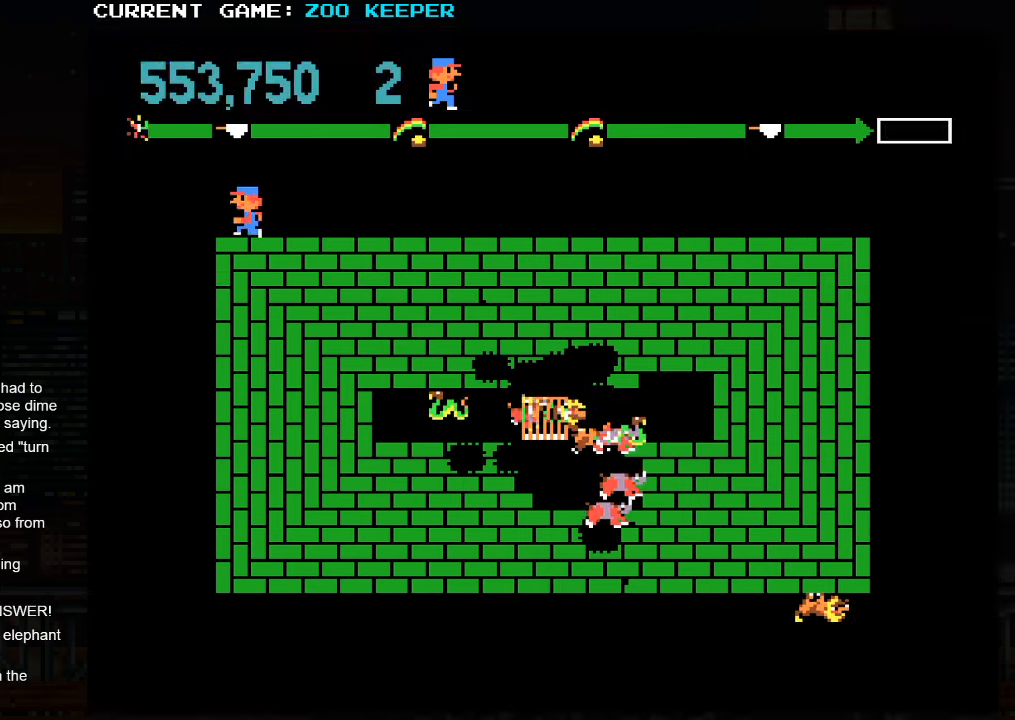
{"buttons": [], "left_stick": "left", "events": []}
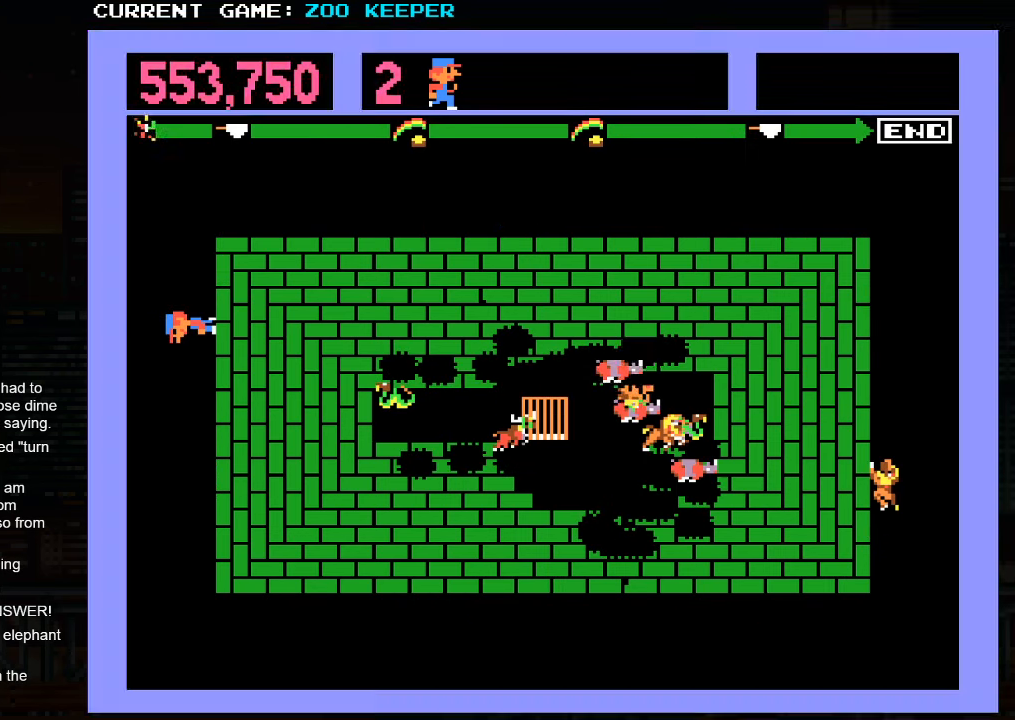
{"buttons": [], "left_stick": "right", "events": [[16, "left_stick", "center"], [133, "left_stick", "up"], [333, "left_stick", "right"]]}
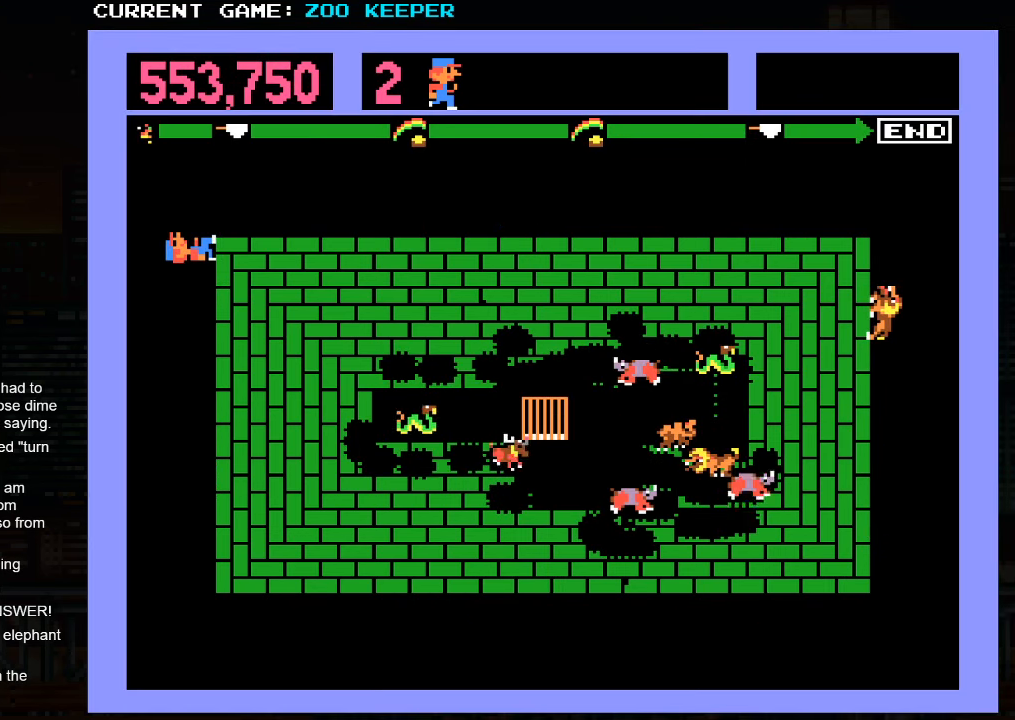
{"buttons": [], "left_stick": "right", "events": [[150, "left_stick", "up"], [266, "left_stick", "right"]]}
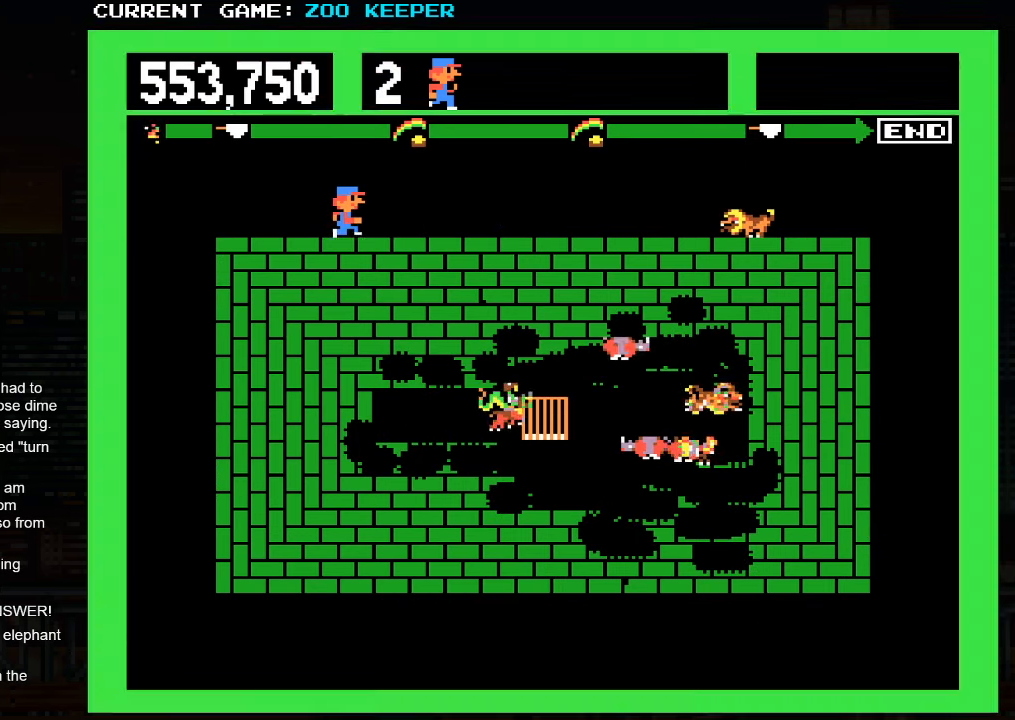
{"buttons": [], "left_stick": "left", "events": [[300, "left_stick", "left"]]}
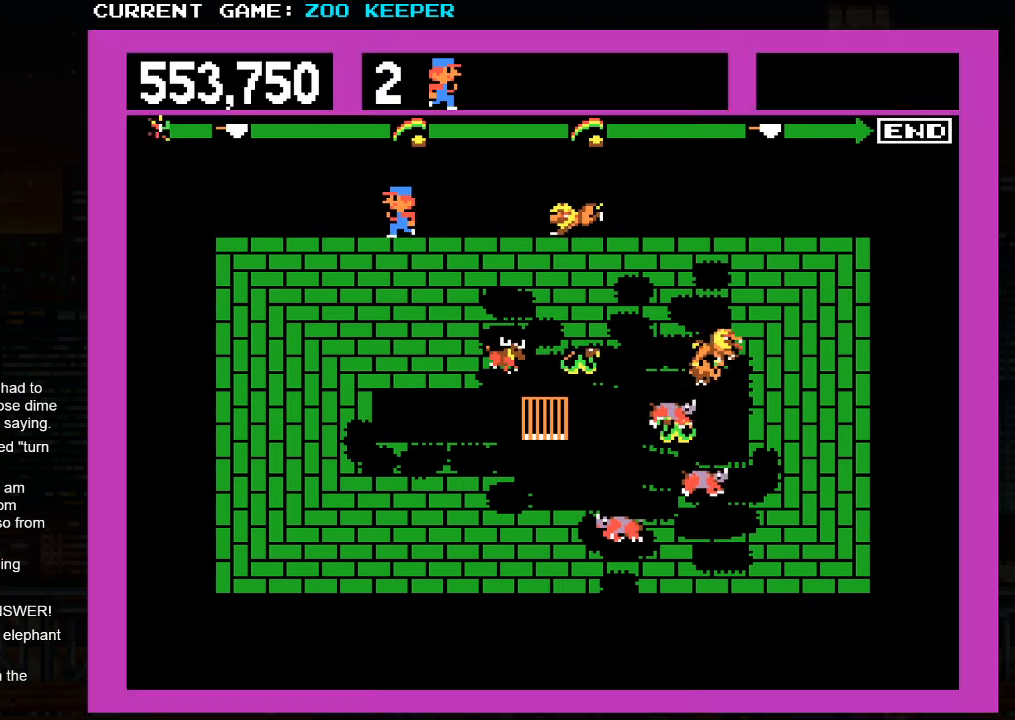
{"buttons": ["SQUARE"], "left_stick": "center", "events": [[350, "left_stick", "center"], [483, "SQUARE", "down"]]}
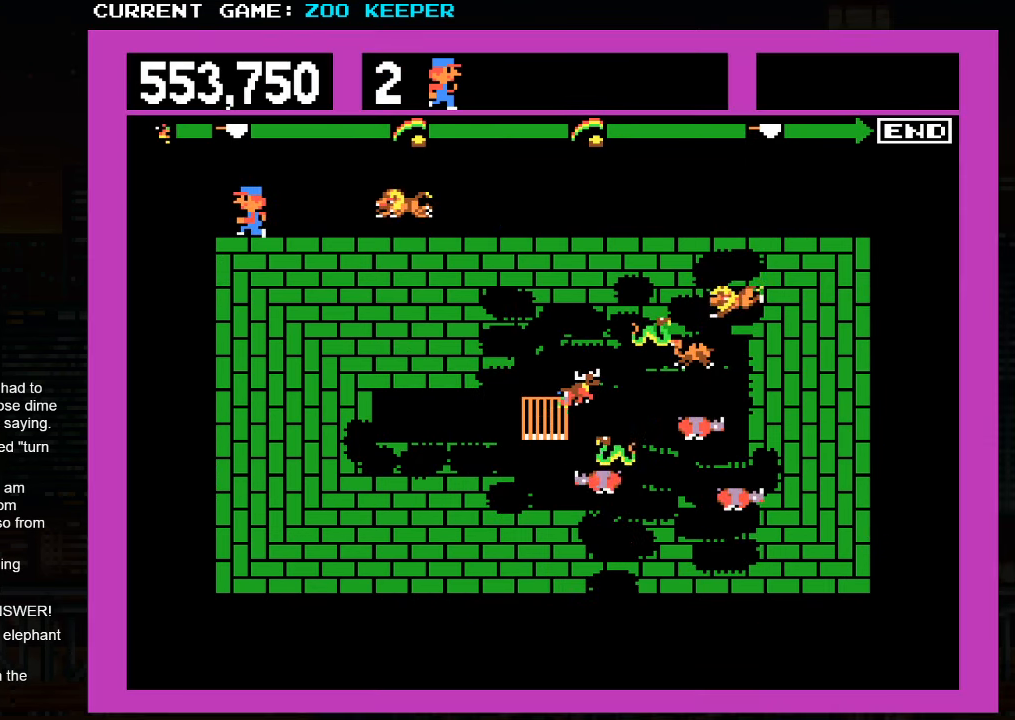
{"buttons": [], "left_stick": "right", "events": [[133, "SQUARE", "up"], [250, "left_stick", "right"]]}
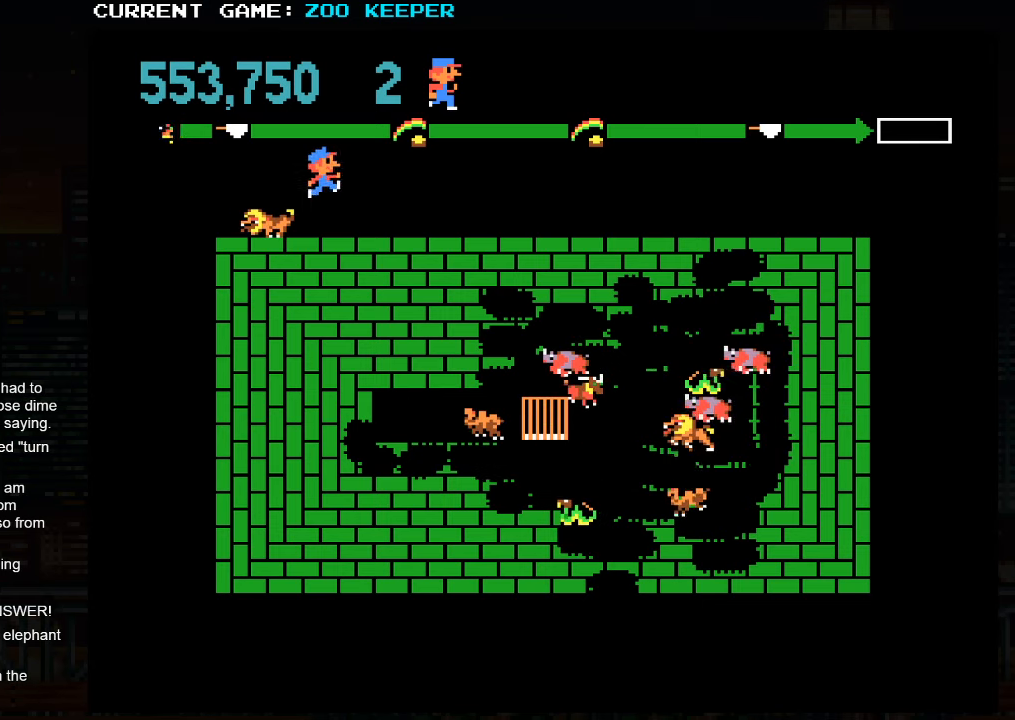
{"buttons": [], "left_stick": "left", "events": [[483, "left_stick", "left"]]}
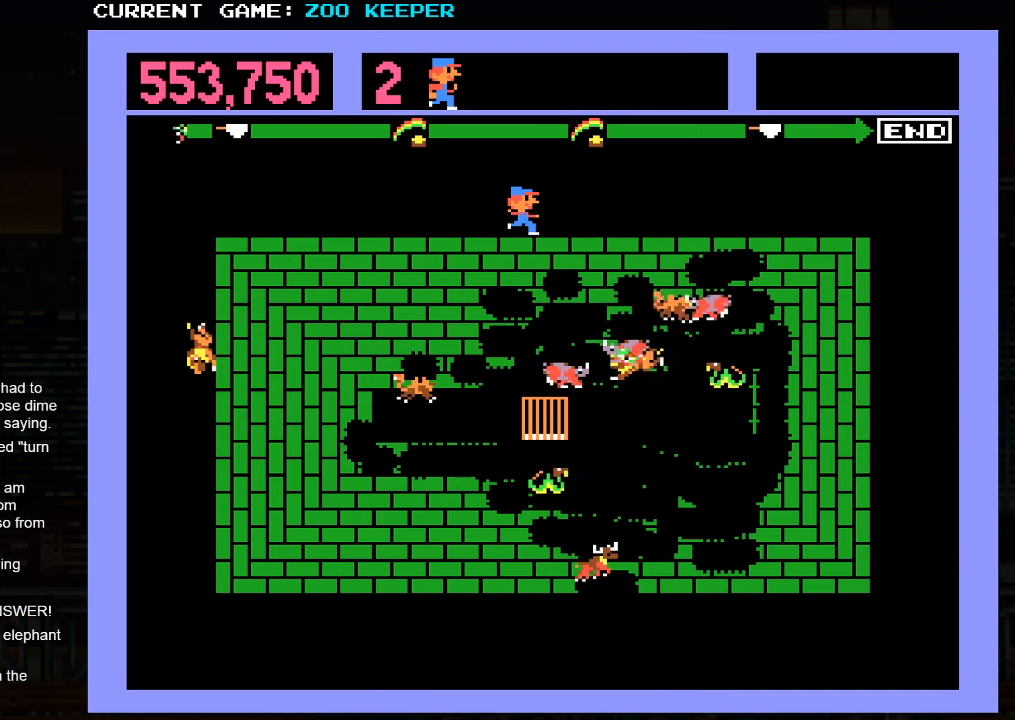
{"buttons": [], "left_stick": "left", "events": []}
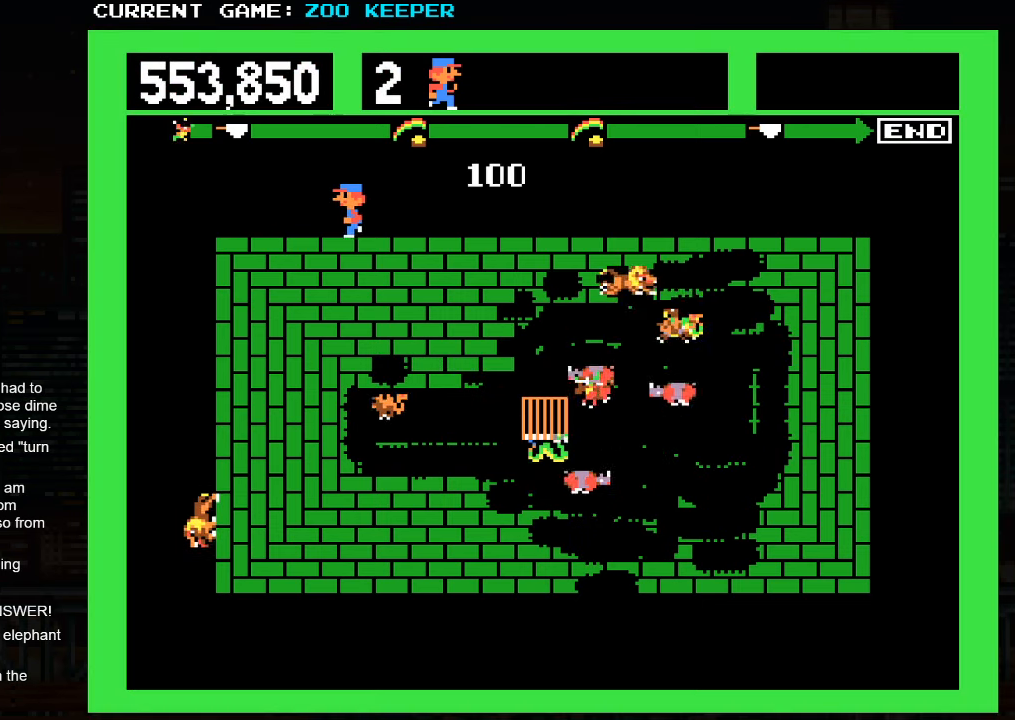
{"buttons": [], "left_stick": "down", "events": [[450, "left_stick", "down"]]}
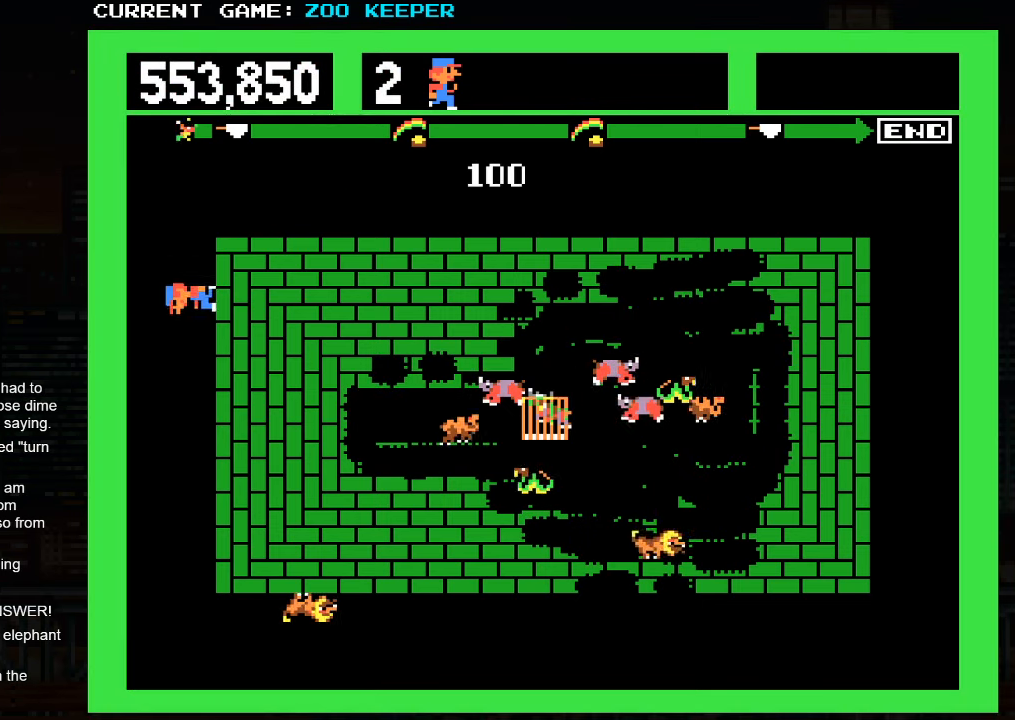
{"buttons": [], "left_stick": "down", "events": []}
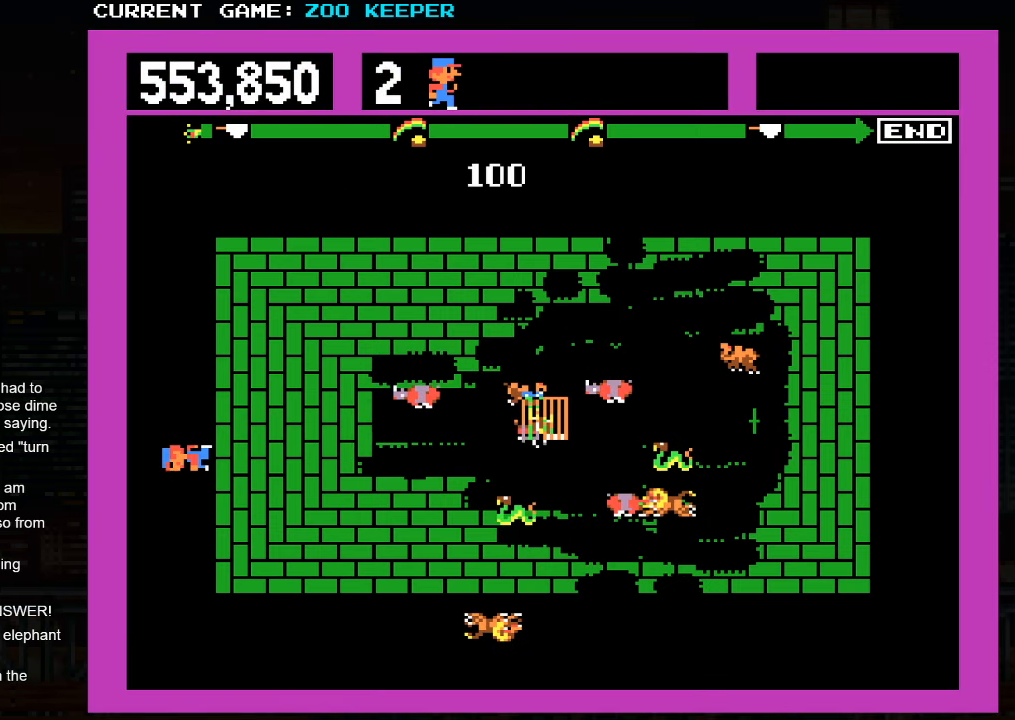
{"buttons": [], "left_stick": "up", "events": [[150, "left_stick", "center"], [200, "left_stick", "up"]]}
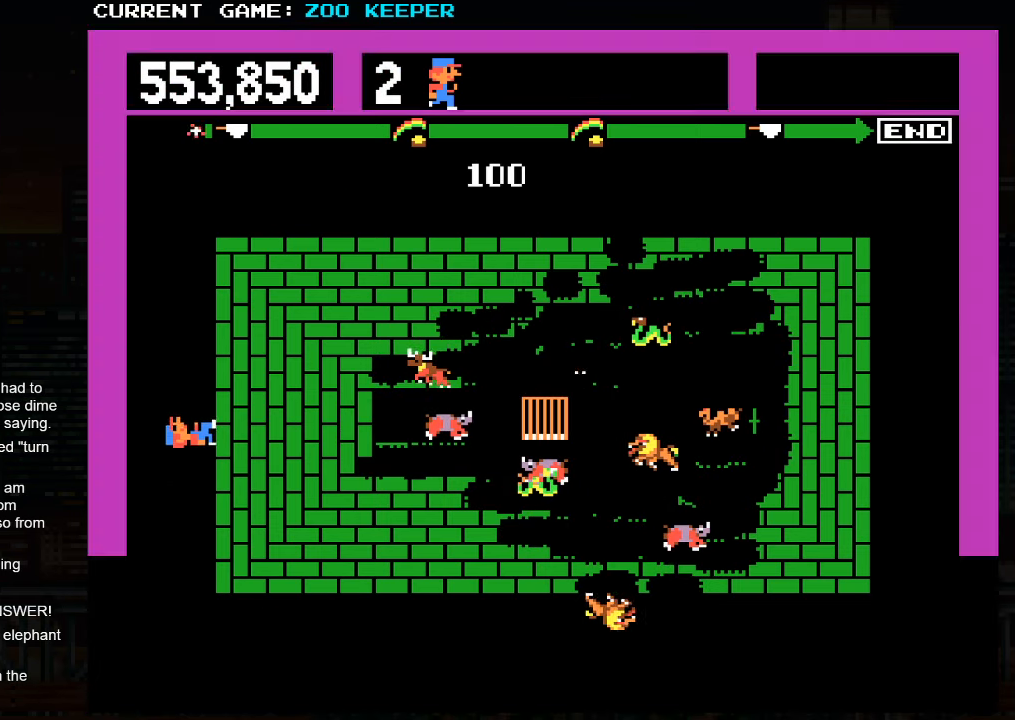
{"buttons": [], "left_stick": "up", "events": []}